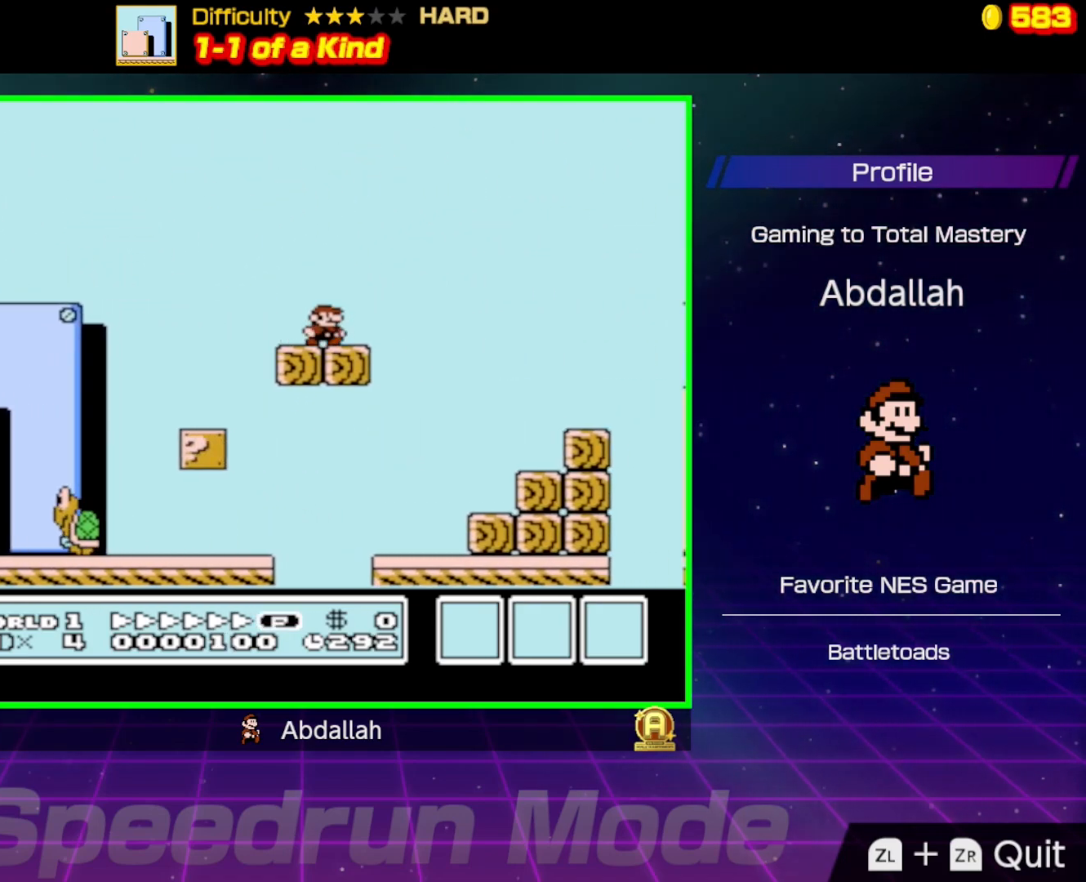
Gameplay with a controller (Nintendo layout); each line is a JSON object with the inputs held at the frame after it. "events" lists button and stick changes between this image and that frame as [ms after this image, input, new state], when the widget could be followed in between. Not read: L3 R3.
{"buttons": ["A", "B", "DPAD_RIGHT"], "events": [[50, "A", "down"]]}
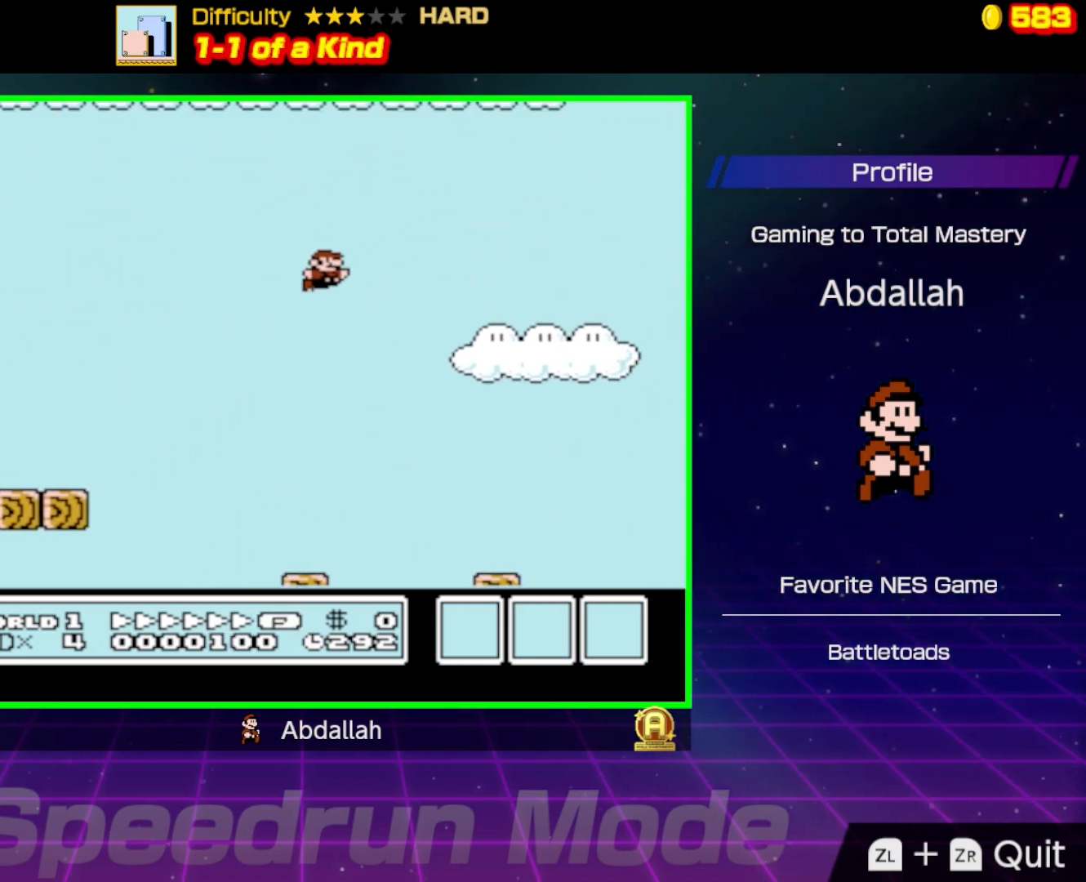
{"buttons": ["A", "B", "DPAD_RIGHT"], "events": []}
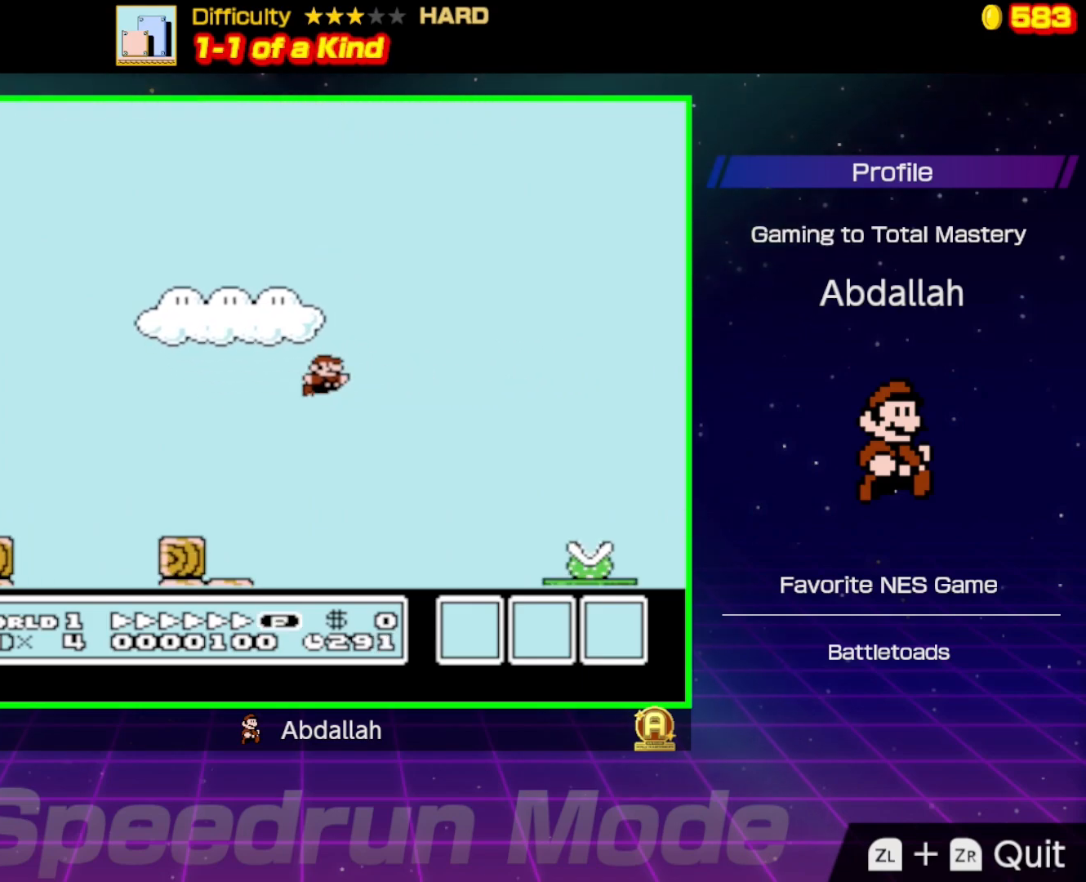
{"buttons": ["A", "B", "DPAD_RIGHT"], "events": [[17, "A", "up"], [283, "A", "down"]]}
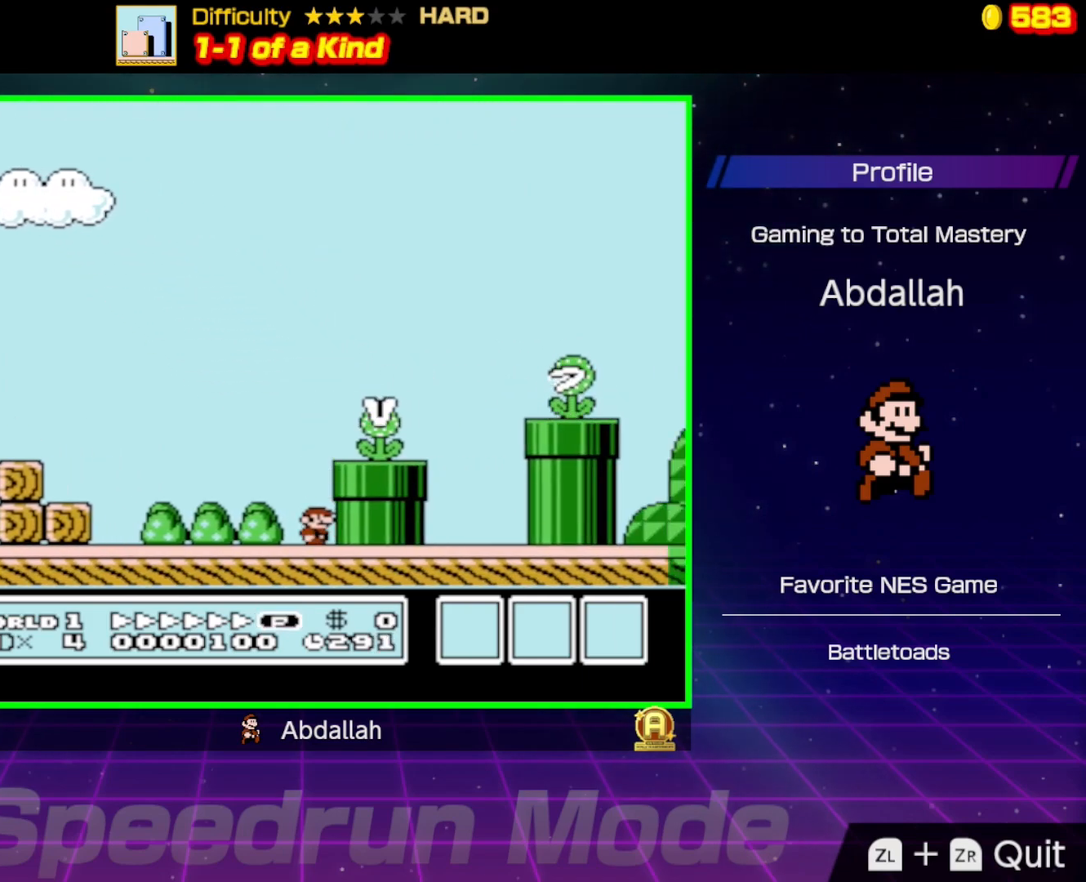
{"buttons": ["B"], "events": [[33, "A", "up"], [200, "A", "down"], [300, "DPAD_RIGHT", "up"], [350, "A", "up"]]}
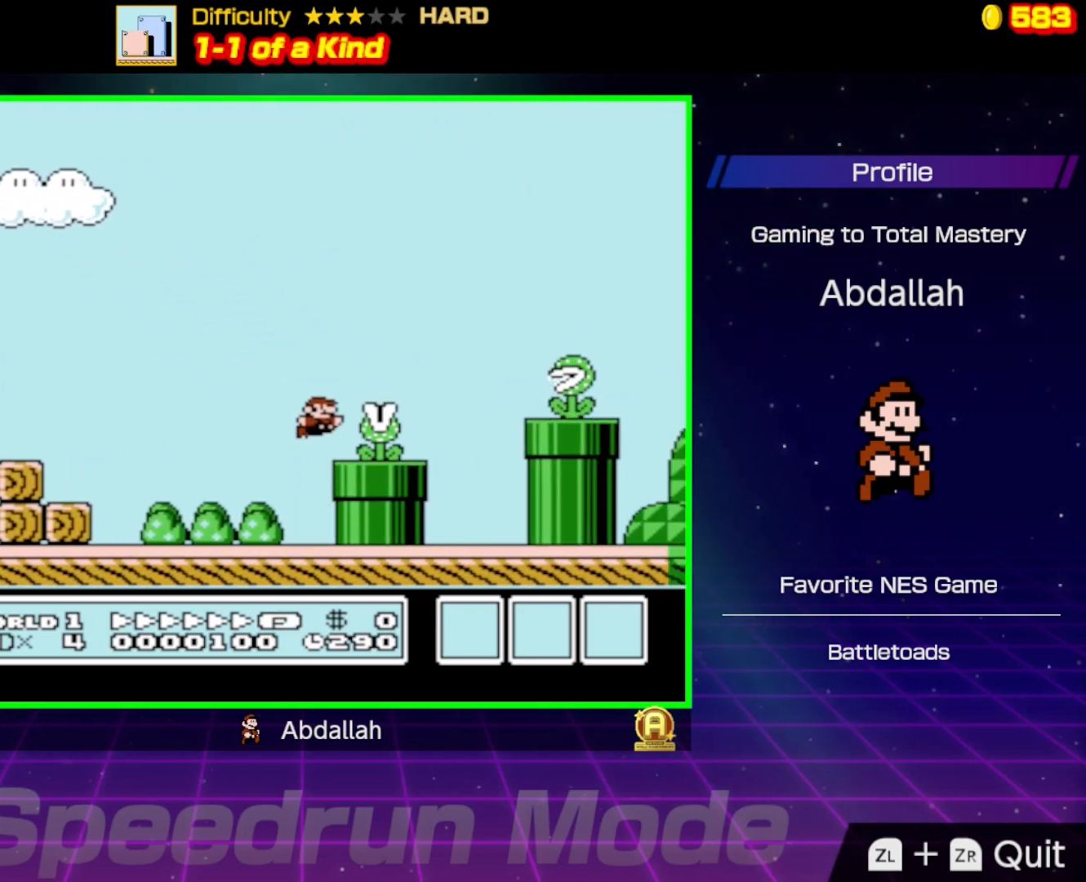
{"buttons": ["A", "B", "DPAD_RIGHT"], "events": [[317, "DPAD_RIGHT", "down"], [467, "A", "down"]]}
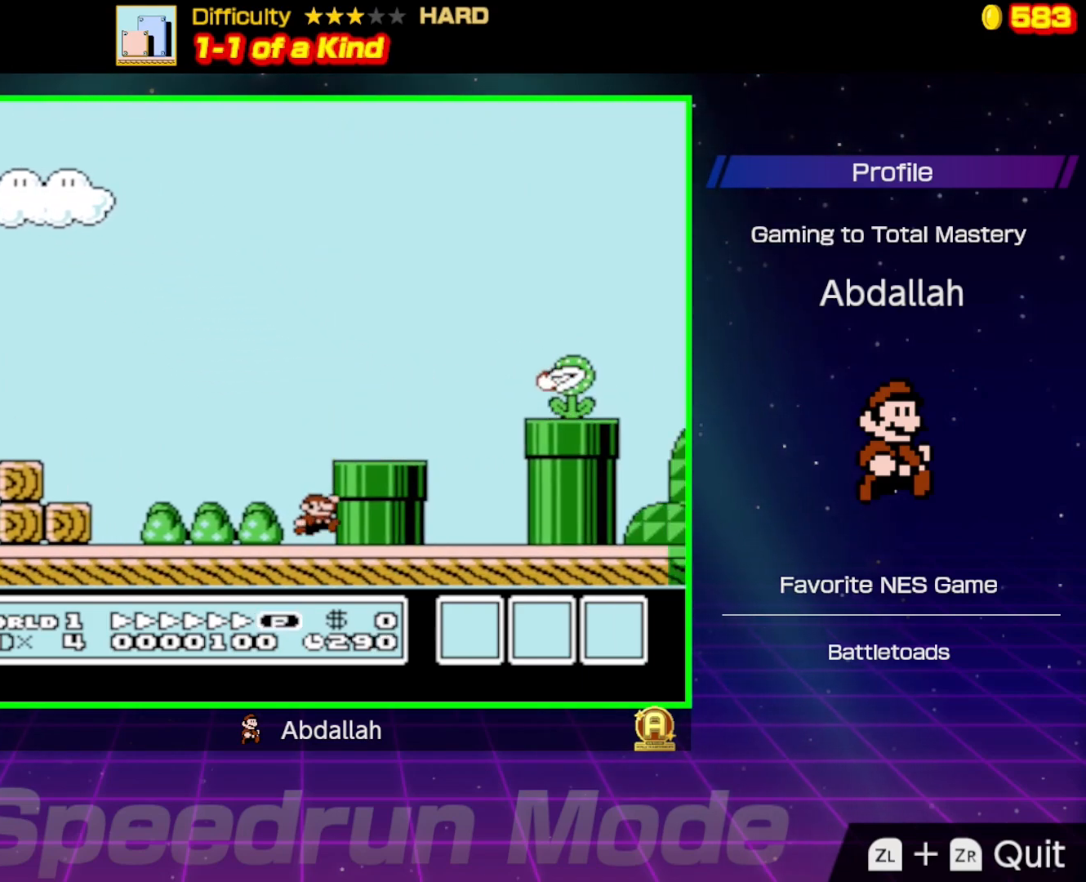
{"buttons": ["B", "DPAD_RIGHT"], "events": [[117, "A", "up"]]}
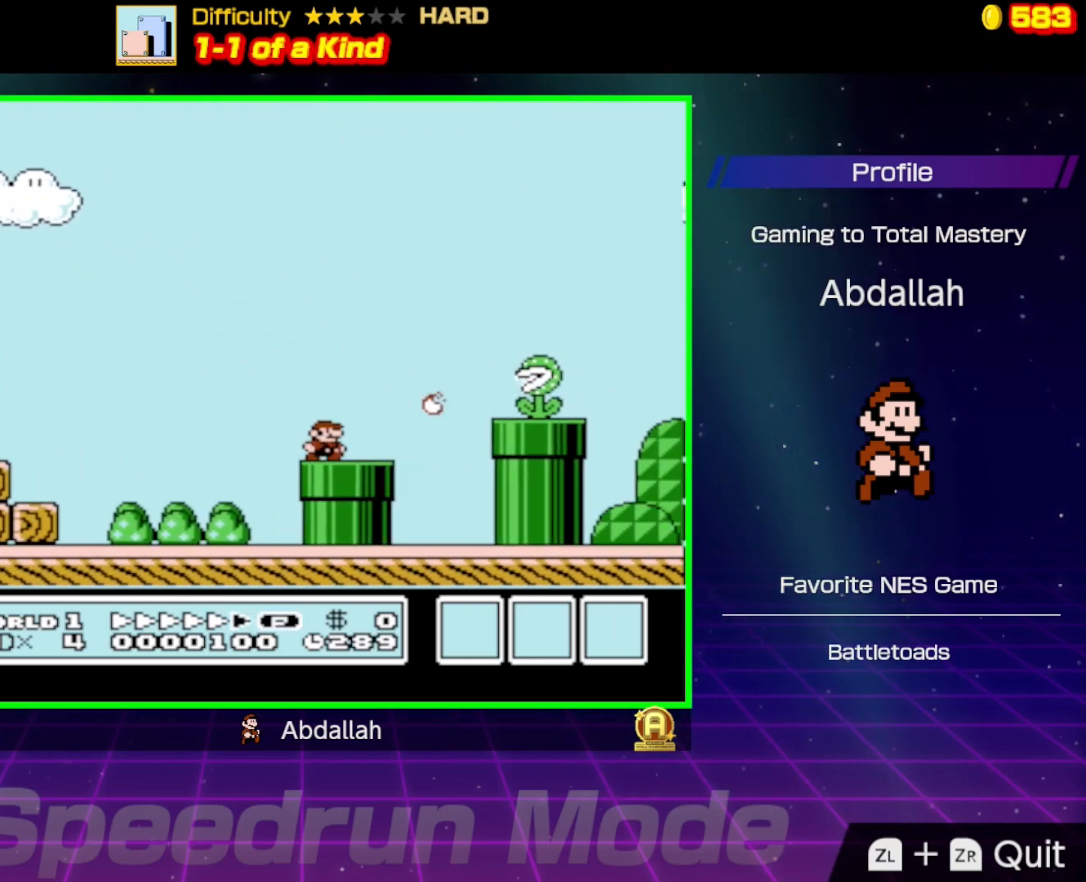
{"buttons": ["B", "DPAD_RIGHT"], "events": [[33, "A", "down"], [433, "A", "up"]]}
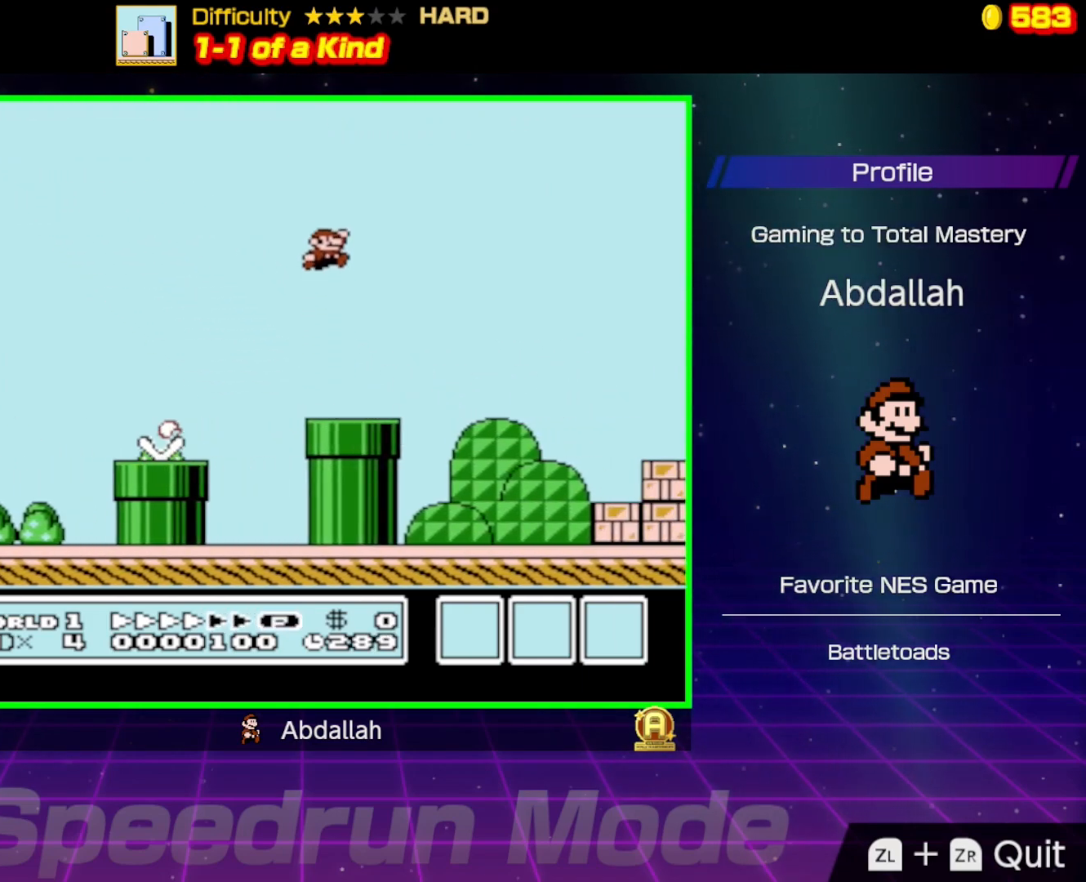
{"buttons": ["B", "DPAD_RIGHT"], "events": []}
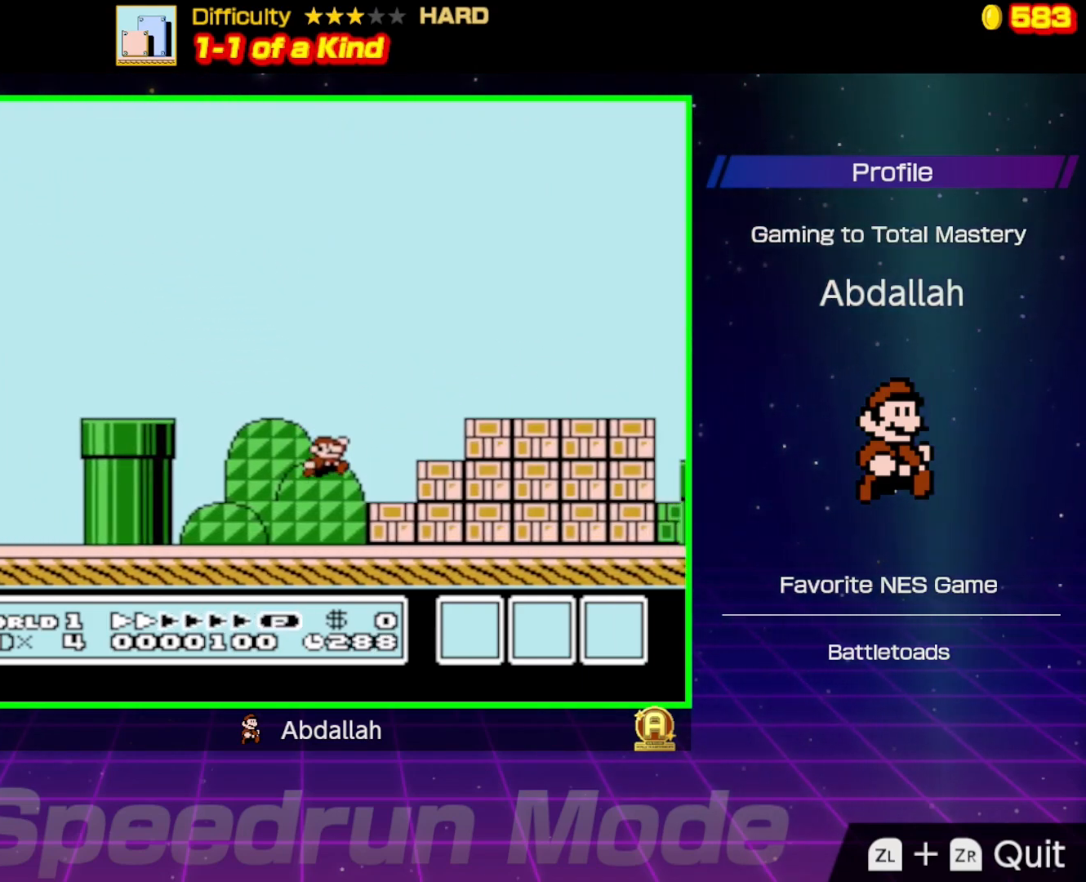
{"buttons": ["A", "B", "DPAD_RIGHT"], "events": [[150, "A", "down"]]}
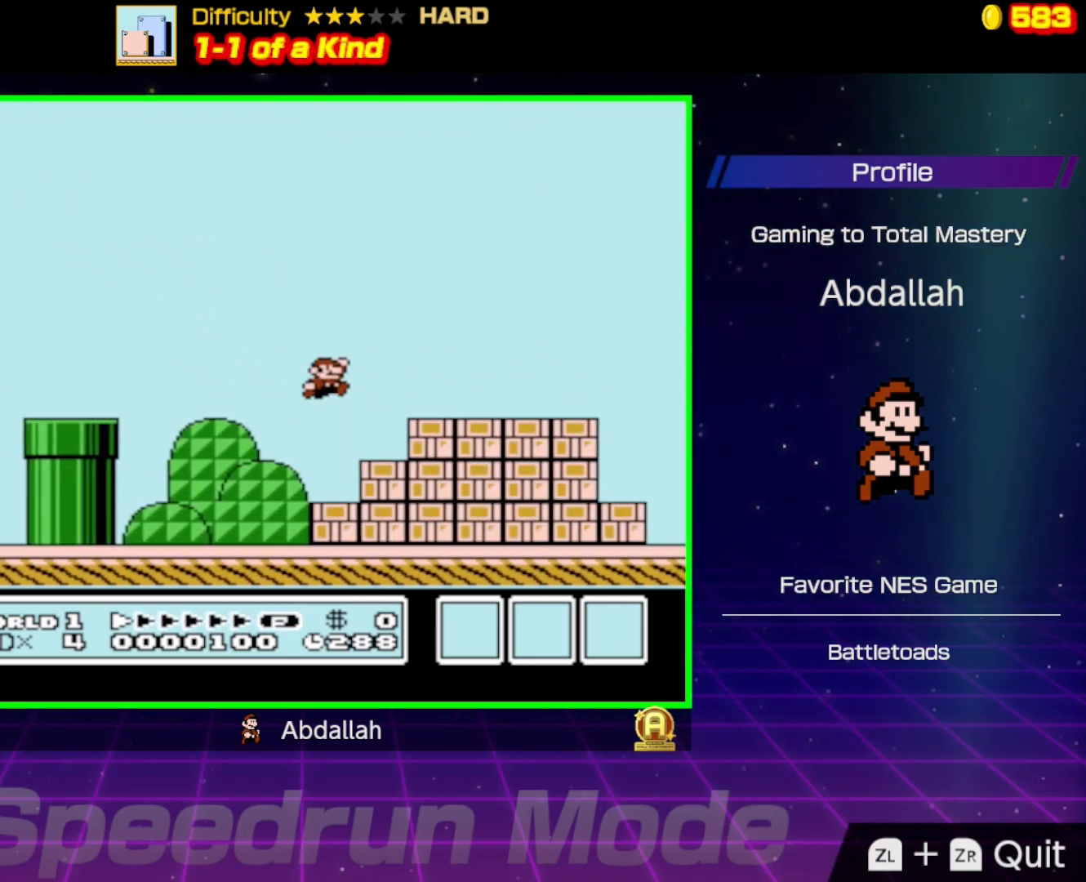
{"buttons": ["B", "DPAD_RIGHT"], "events": [[300, "A", "up"]]}
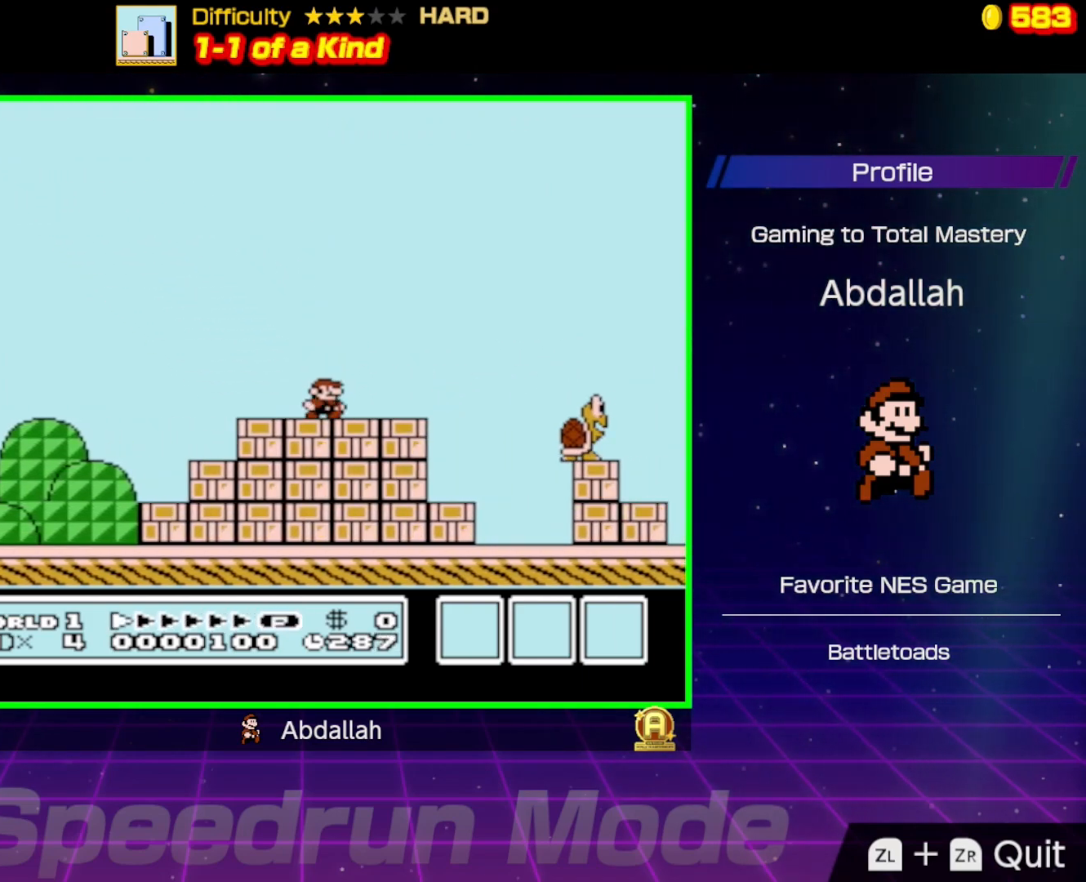
{"buttons": ["A", "B", "DPAD_RIGHT"], "events": [[150, "A", "down"]]}
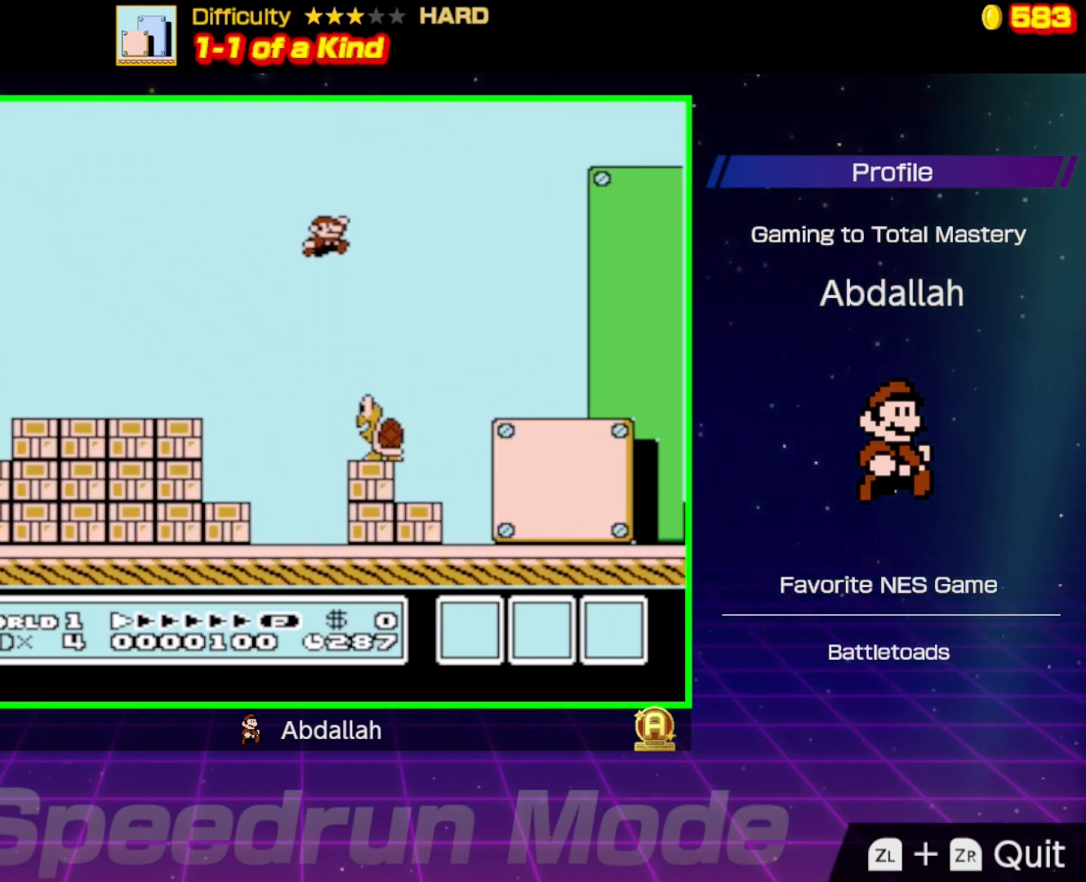
{"buttons": ["B", "DPAD_RIGHT"], "events": [[200, "A", "up"], [233, "DPAD_RIGHT", "up"], [267, "DPAD_LEFT", "down"], [400, "DPAD_LEFT", "up"], [400, "DPAD_UP", "down"], [417, "DPAD_RIGHT", "down"], [417, "DPAD_UP", "up"]]}
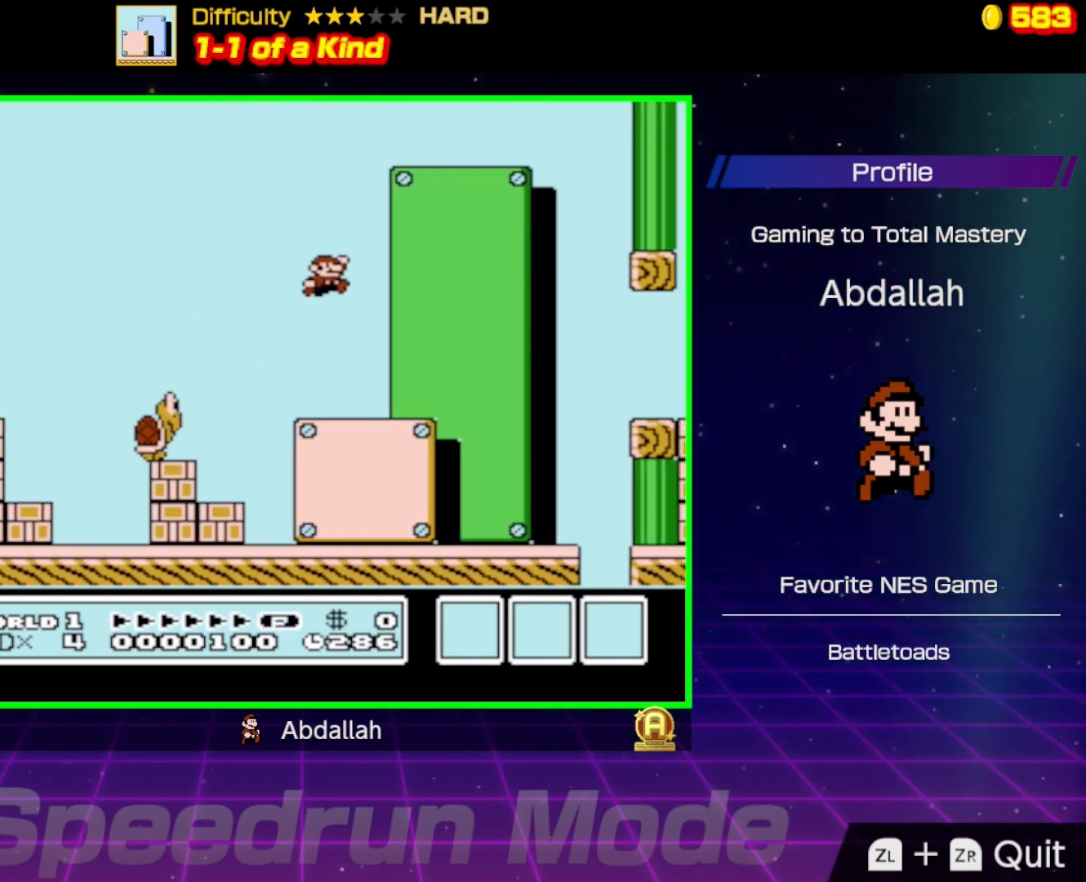
{"buttons": ["B", "DPAD_RIGHT"], "events": [[267, "A", "down"], [433, "A", "up"]]}
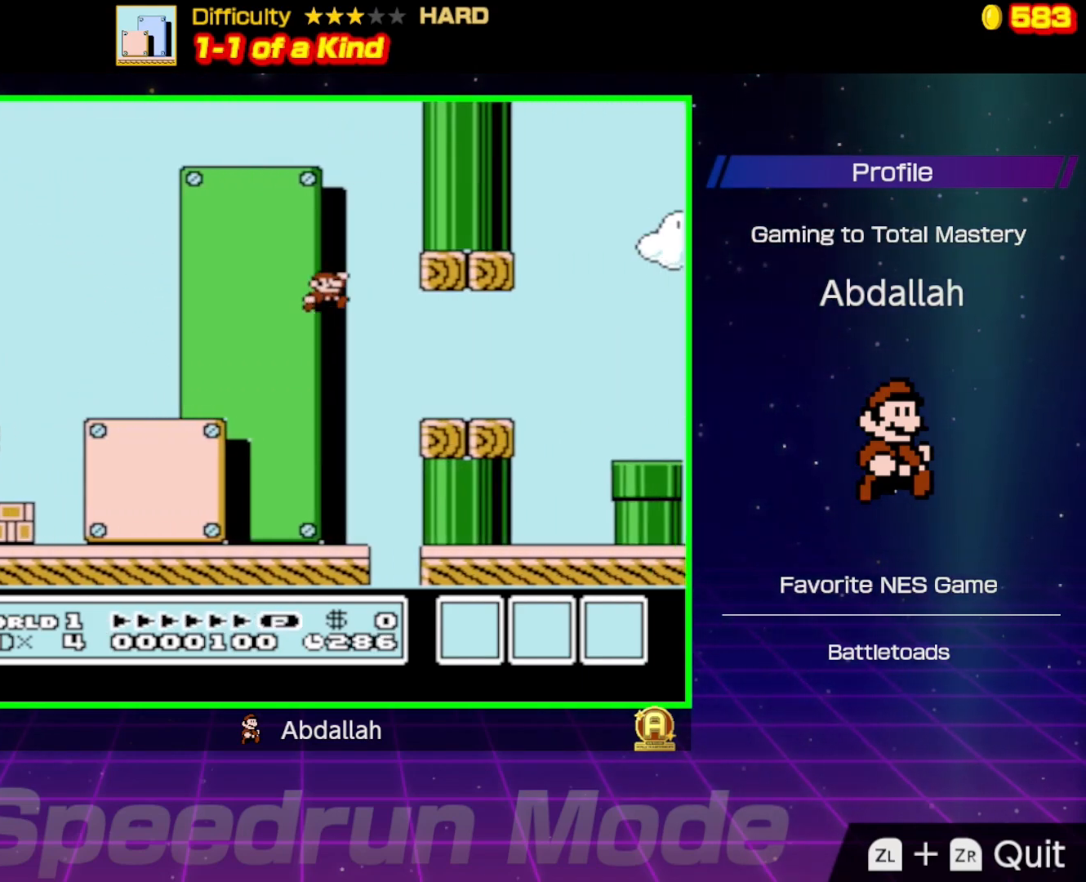
{"buttons": ["B", "DPAD_RIGHT"], "events": []}
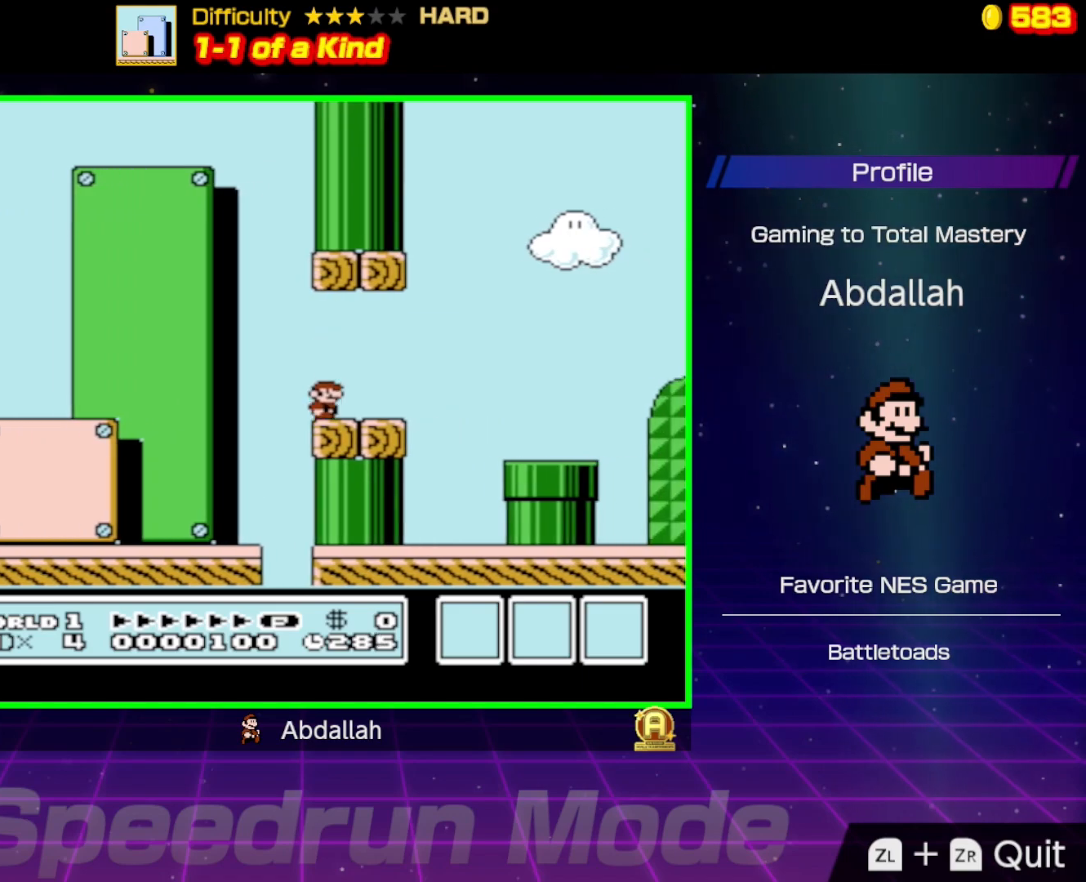
{"buttons": ["B", "DPAD_RIGHT"], "events": [[150, "A", "down"], [483, "A", "up"]]}
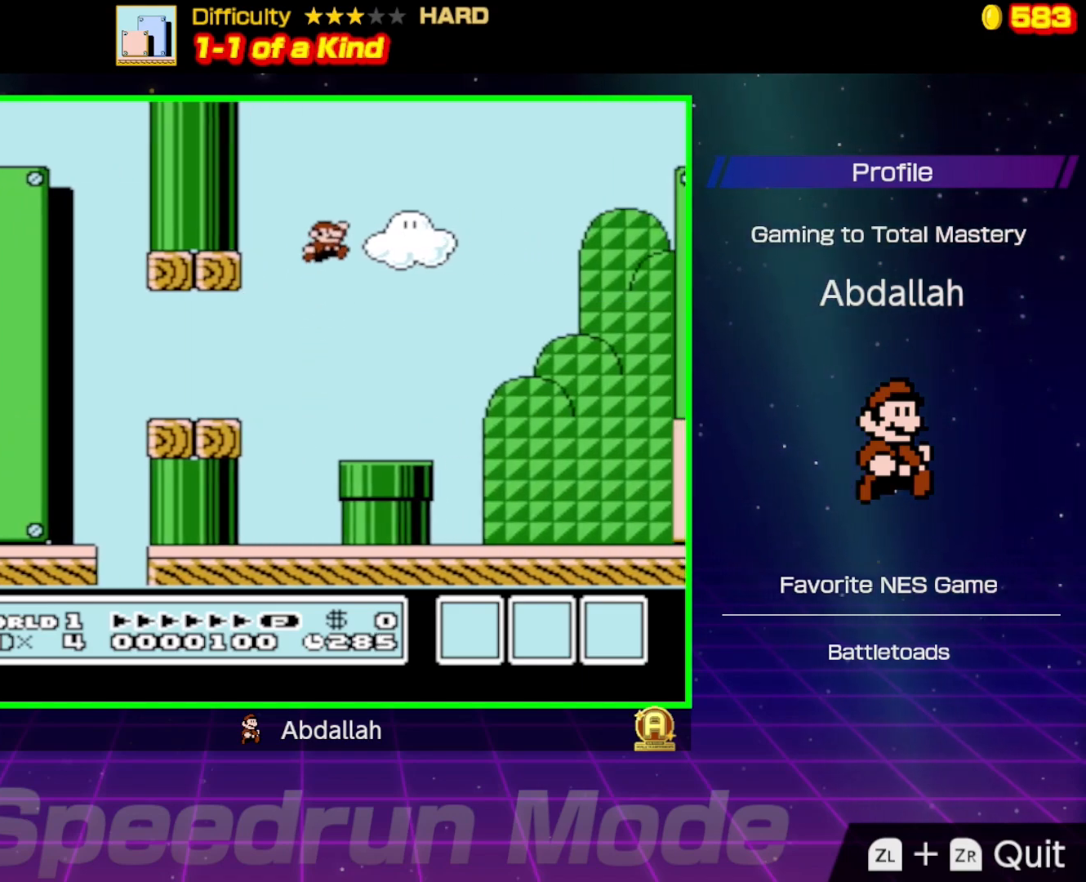
{"buttons": ["B", "DPAD_RIGHT"], "events": []}
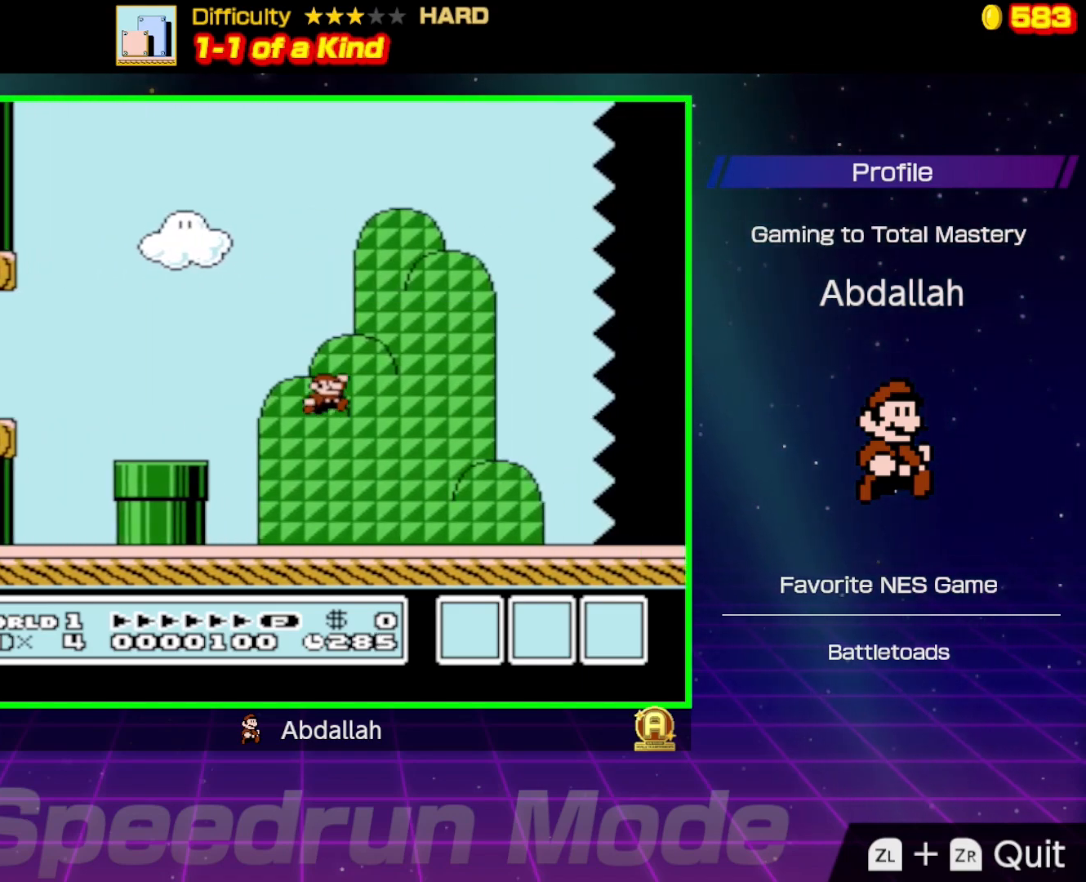
{"buttons": ["B", "DPAD_RIGHT"], "events": []}
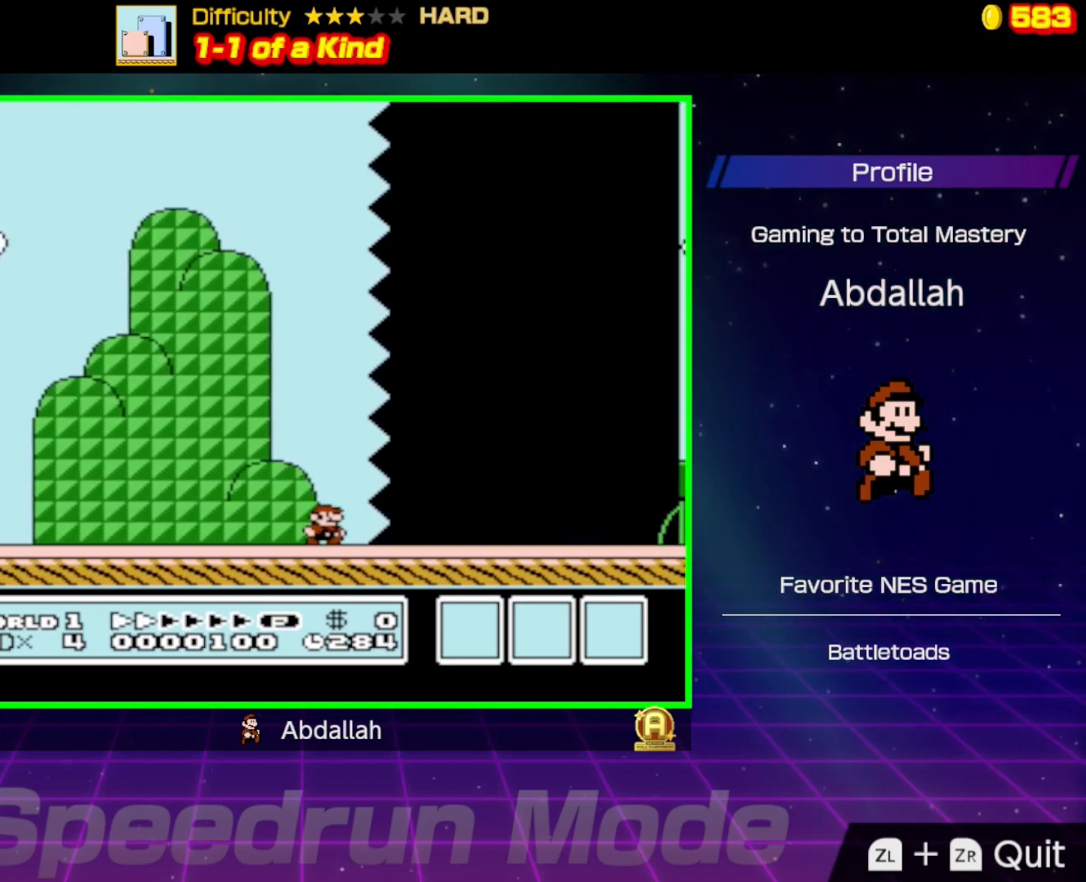
{"buttons": ["B", "DPAD_RIGHT"], "events": []}
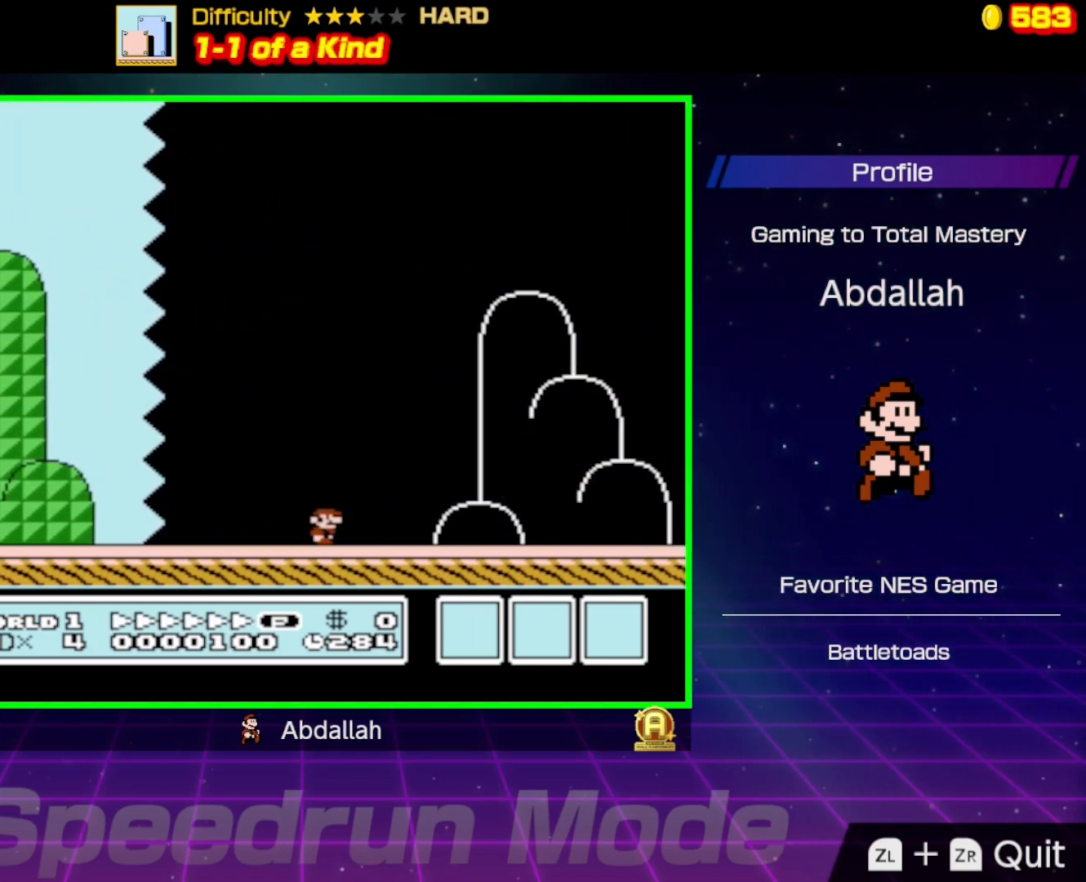
{"buttons": ["B", "DPAD_RIGHT"], "events": []}
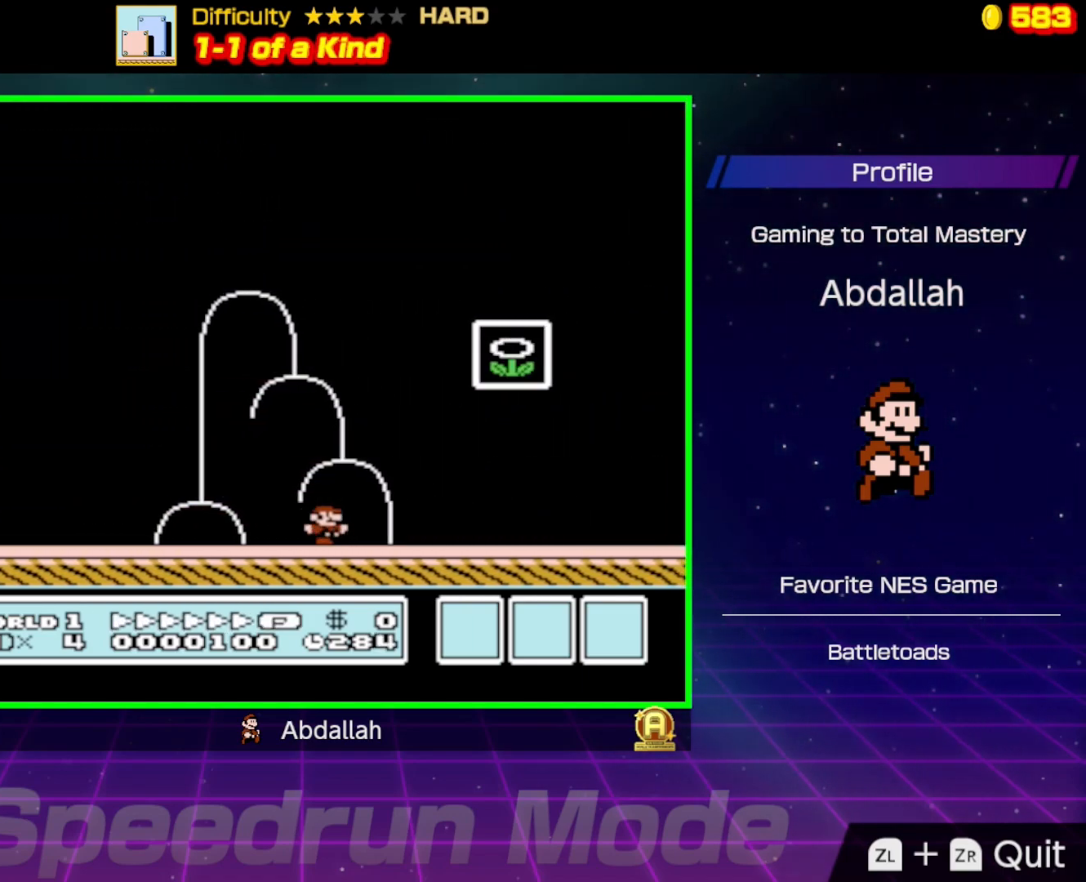
{"buttons": ["A", "B", "DPAD_RIGHT"], "events": [[17, "A", "down"]]}
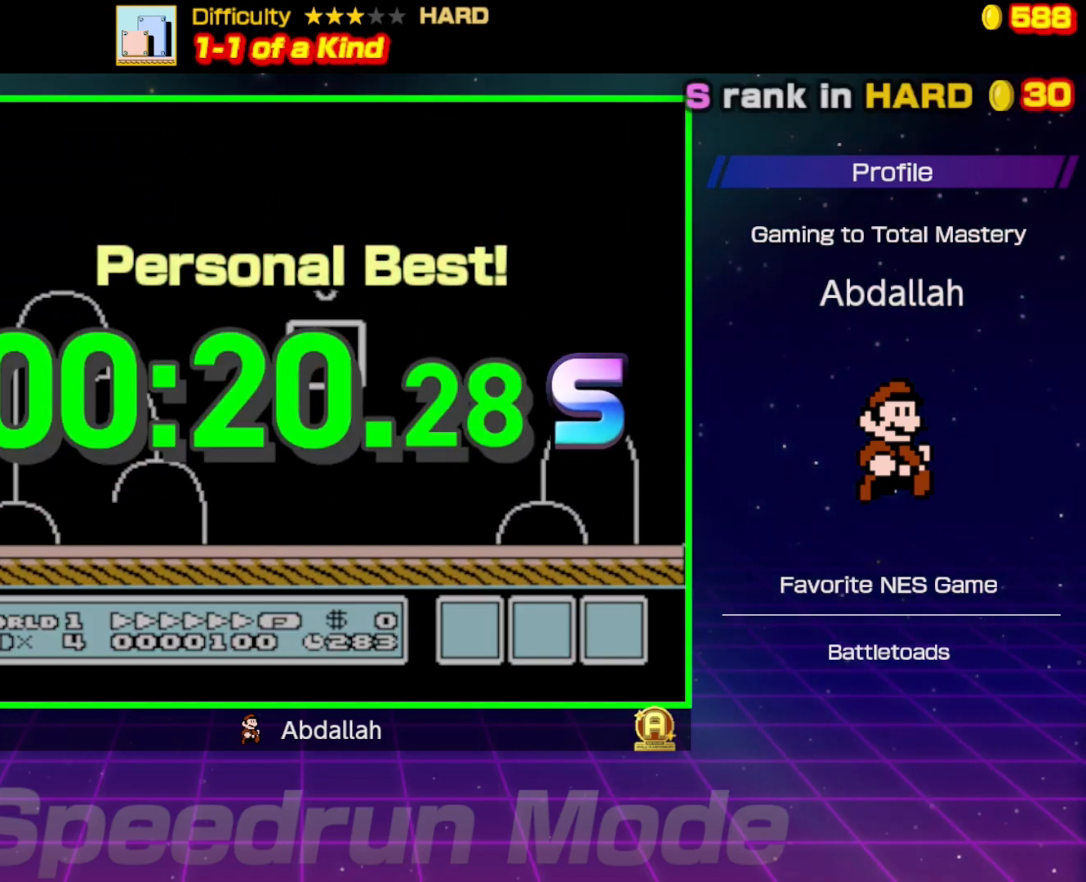
{"buttons": ["DPAD_RIGHT"], "events": [[100, "A", "up"], [133, "B", "up"]]}
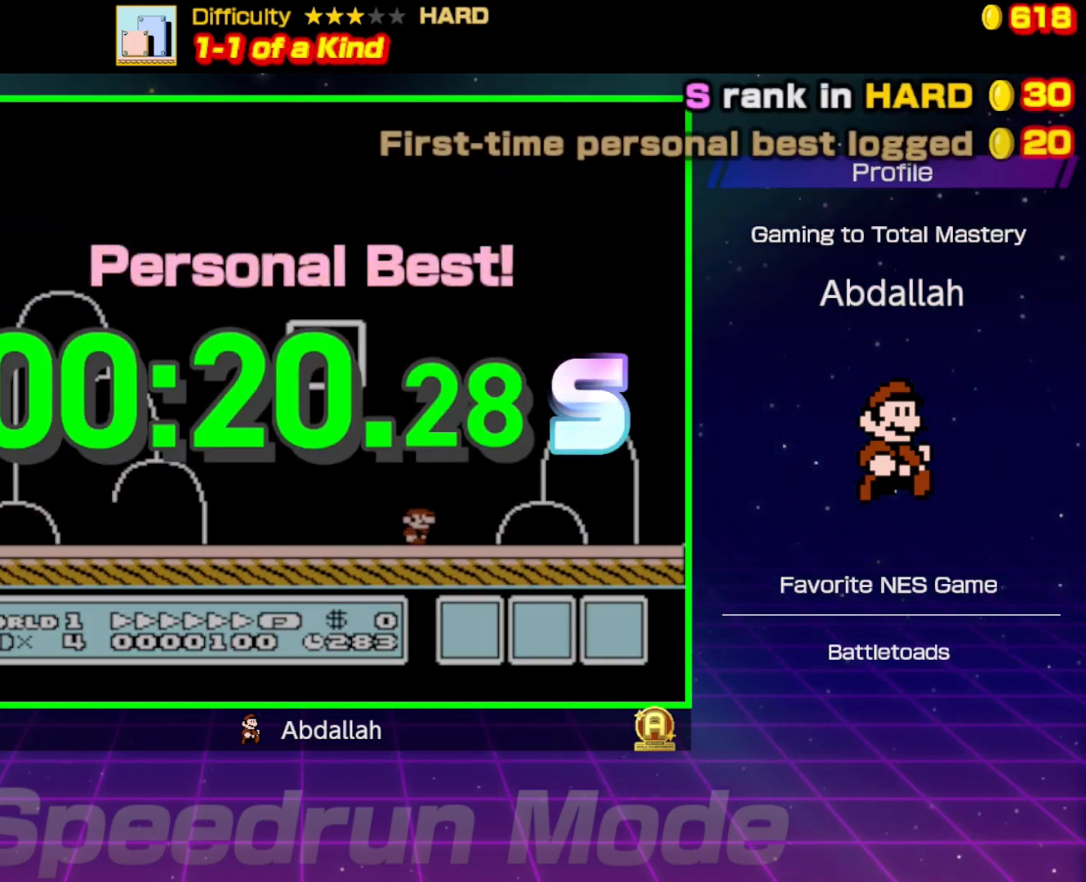
{"buttons": [], "events": [[283, "DPAD_RIGHT", "up"]]}